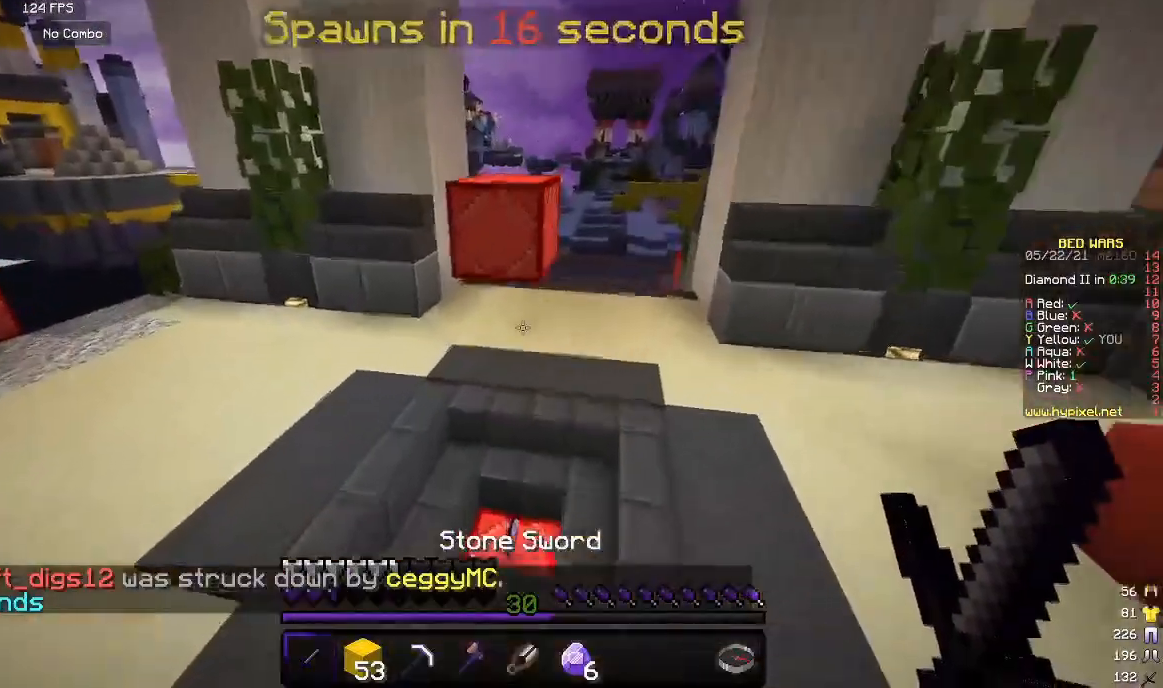
Gameplay with keyboard and mouse; each line is a JSON object with the keys and mouse buttons held at the frame after it. "events" lists presses ("down") and releases ("up") of "a", "d", "s", "w", "mouse_left" and "mouse_right" between this image and that frame as [ms after this image, input, new state], when the widget could be followed in between. "mouse_left", "mouse_right" = the "left", "right" buttons of the "mouse" list. No other keys are recorded. Fast repeated clicks can show as one long hold. Mouse movement is not recorded.
{"keys": ["w"], "mouse": [], "events": []}
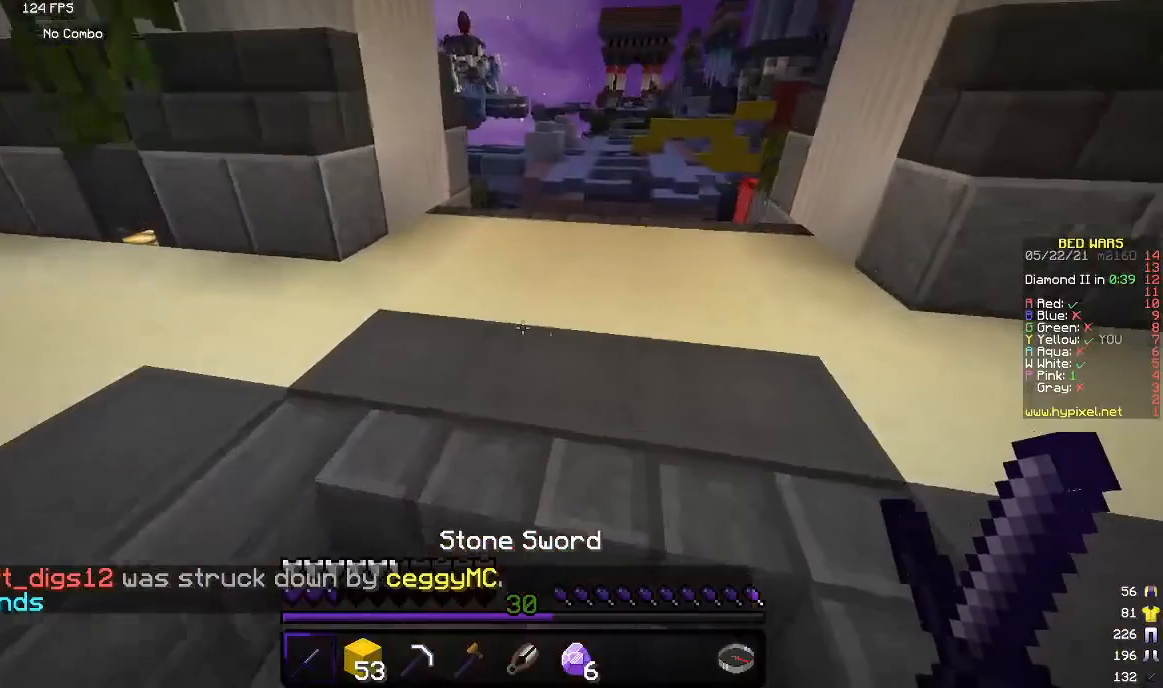
{"keys": ["w"], "mouse": [], "events": []}
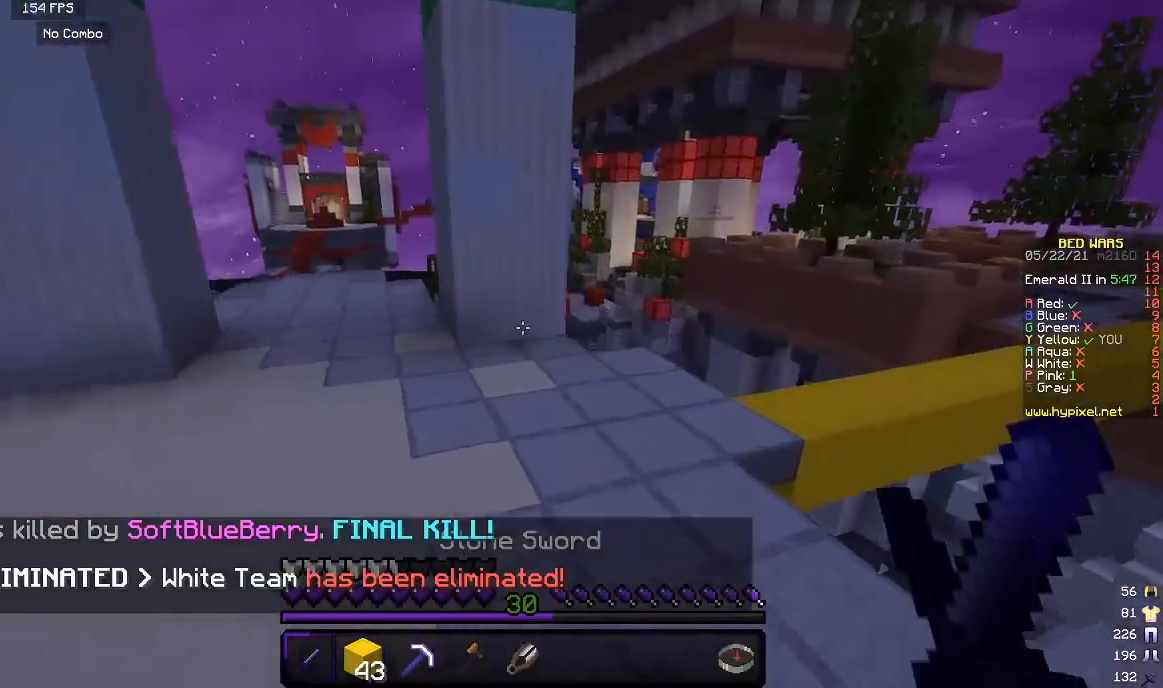
{"keys": ["s"], "mouse": [], "events": [[333, "w", "up"], [467, "s", "down"]]}
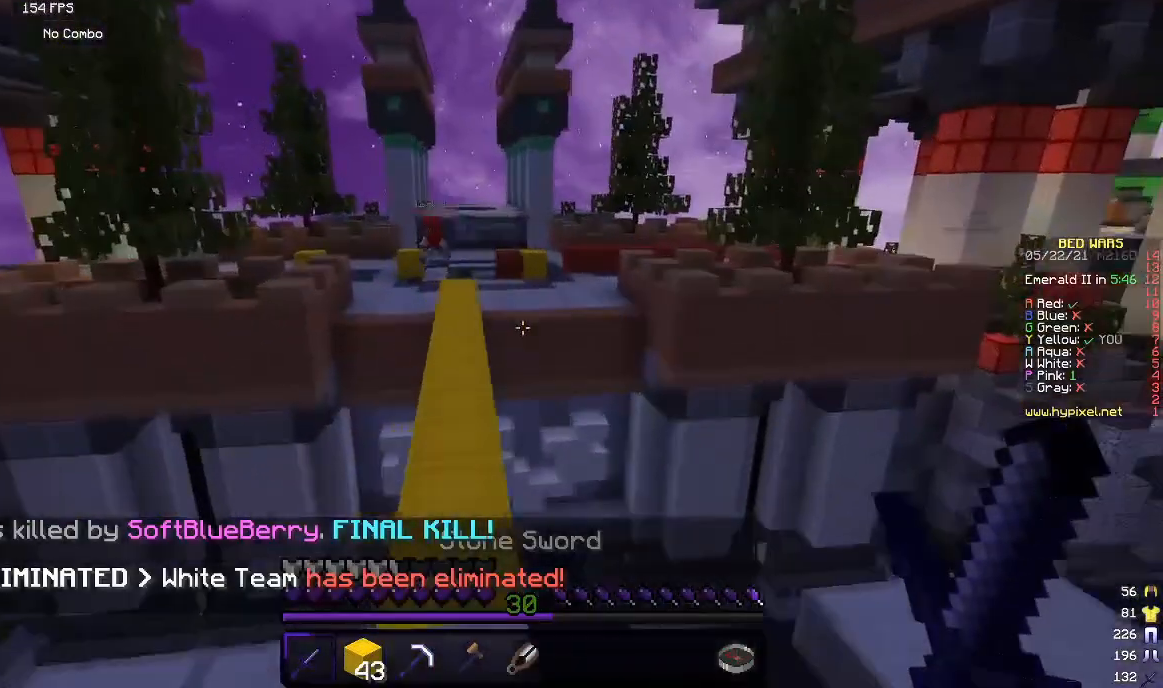
{"keys": ["w"], "mouse": [], "events": [[233, "s", "up"], [300, "w", "down"]]}
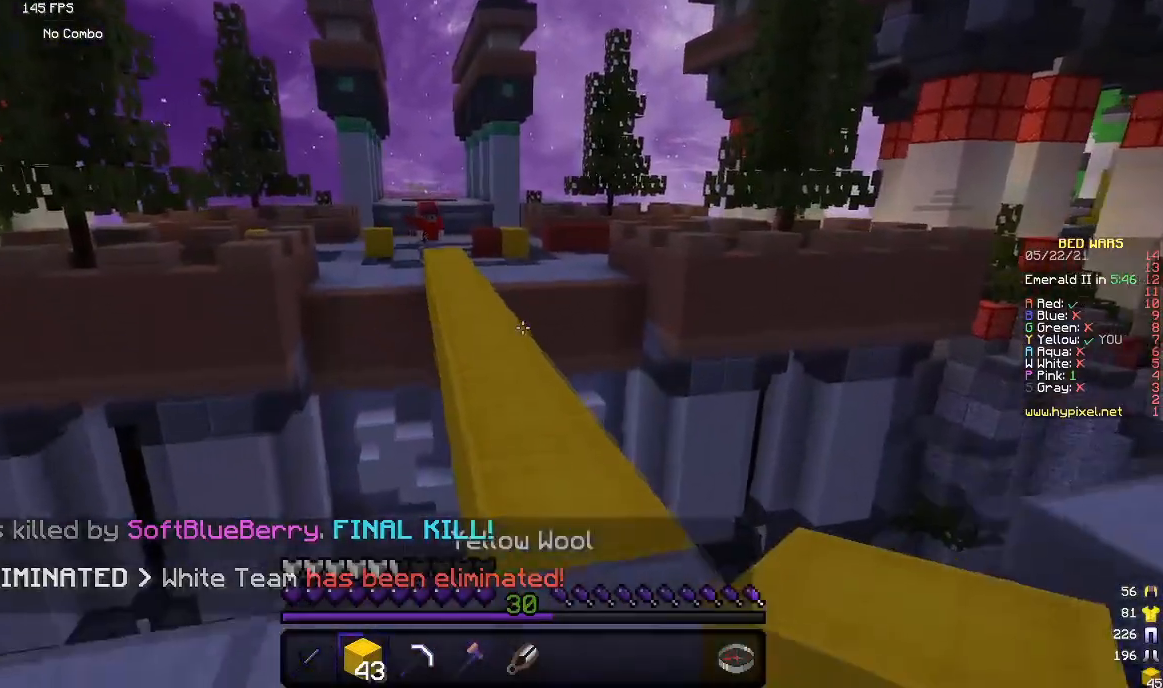
{"keys": ["s"], "mouse": ["right"], "events": [[33, "w", "up"], [150, "s", "down"], [333, "mouse_right", "down"]]}
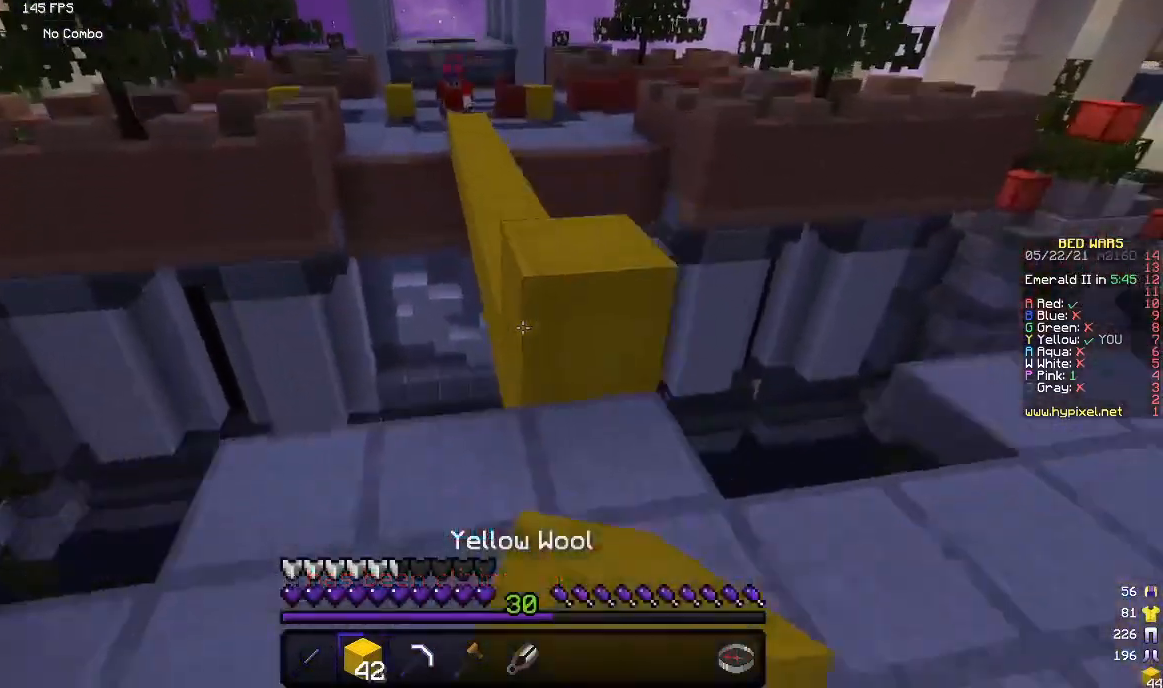
{"keys": ["s"], "mouse": ["right"], "events": []}
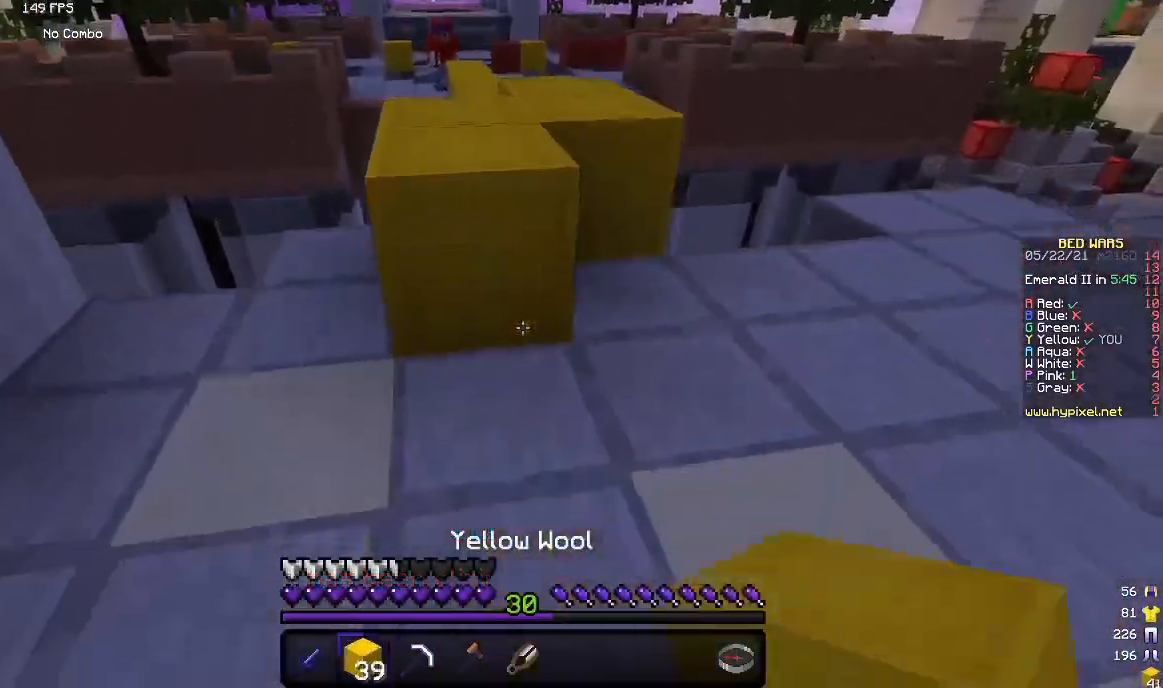
{"keys": [], "mouse": ["right"], "events": [[483, "s", "up"]]}
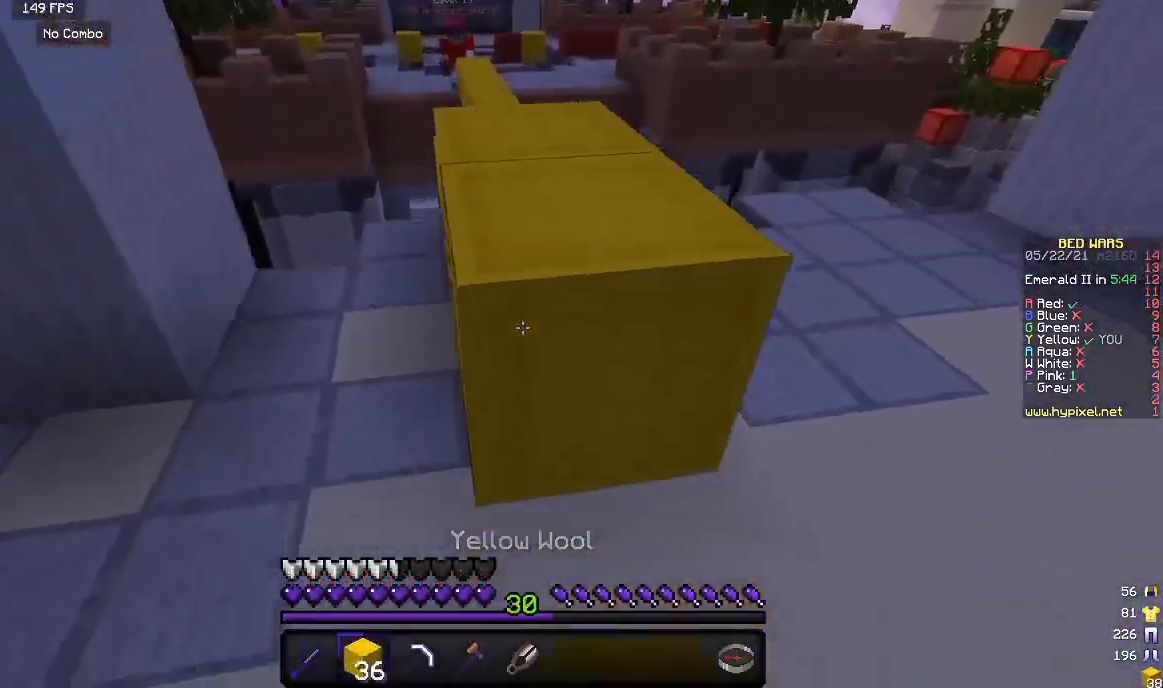
{"keys": [], "mouse": [], "events": [[33, "w", "down"], [67, "mouse_right", "up"], [467, "w", "up"]]}
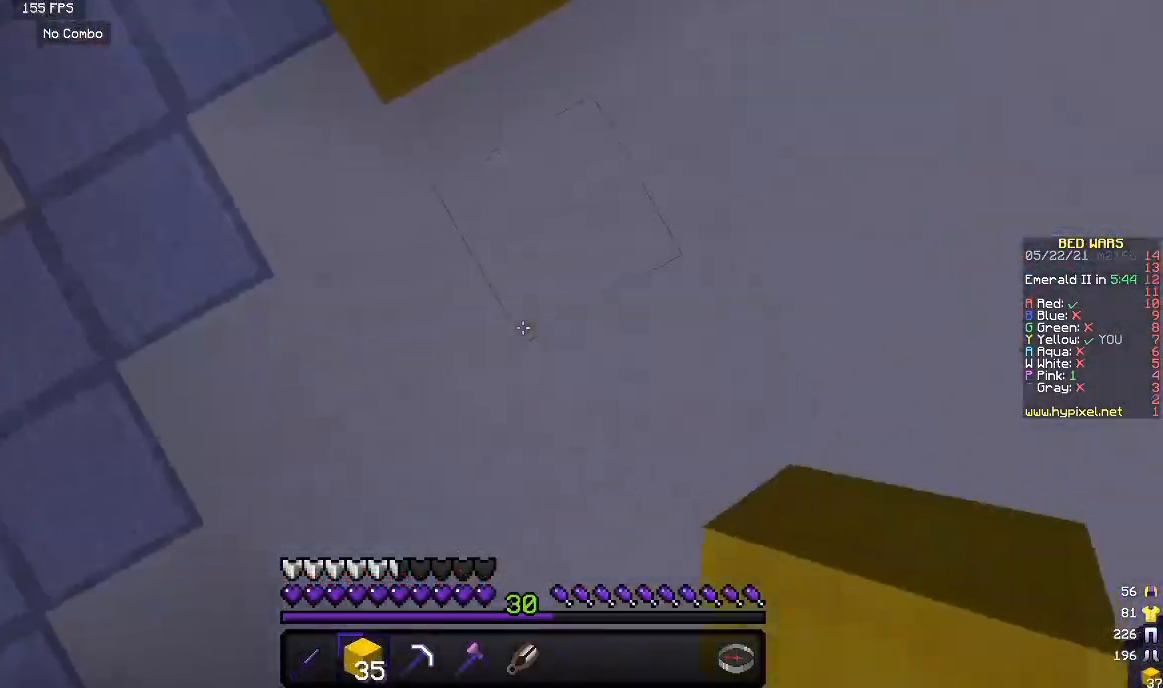
{"keys": ["w"], "mouse": [], "events": [[17, "mouse_right", "down"], [150, "mouse_right", "up"], [283, "w", "down"]]}
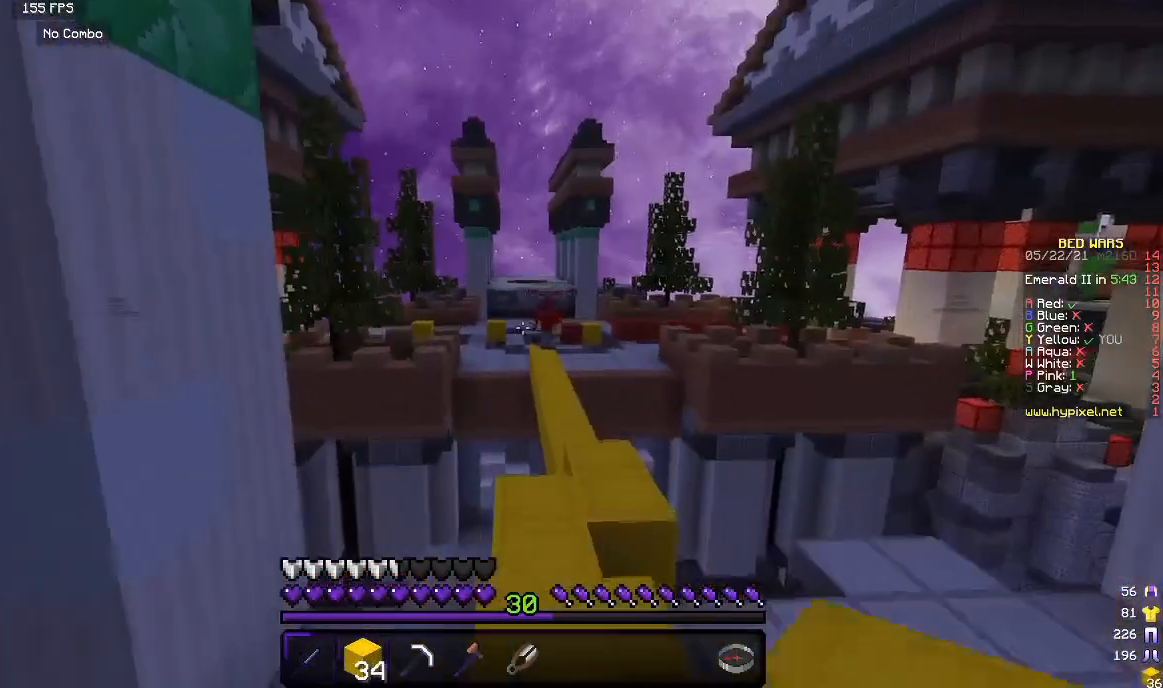
{"keys": ["w"], "mouse": [], "events": []}
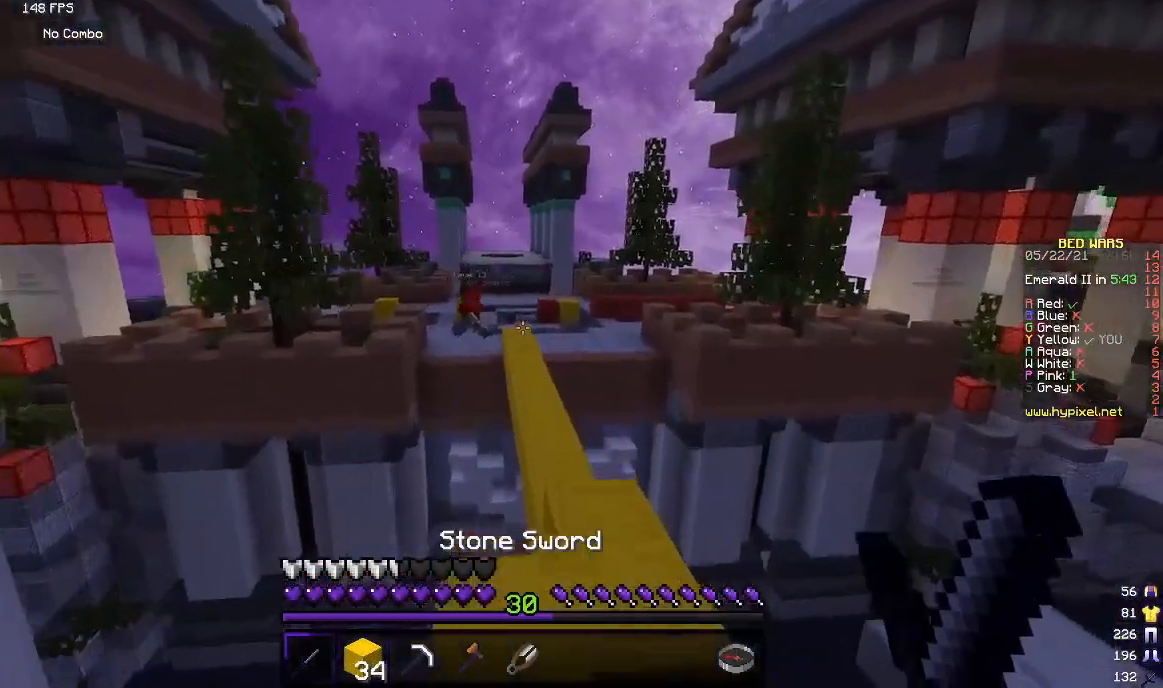
{"keys": ["w"], "mouse": [], "events": [[183, "mouse_right", "down"], [183, "s", "down"], [183, "w", "up"], [333, "s", "up"], [400, "w", "down"], [417, "mouse_right", "up"]]}
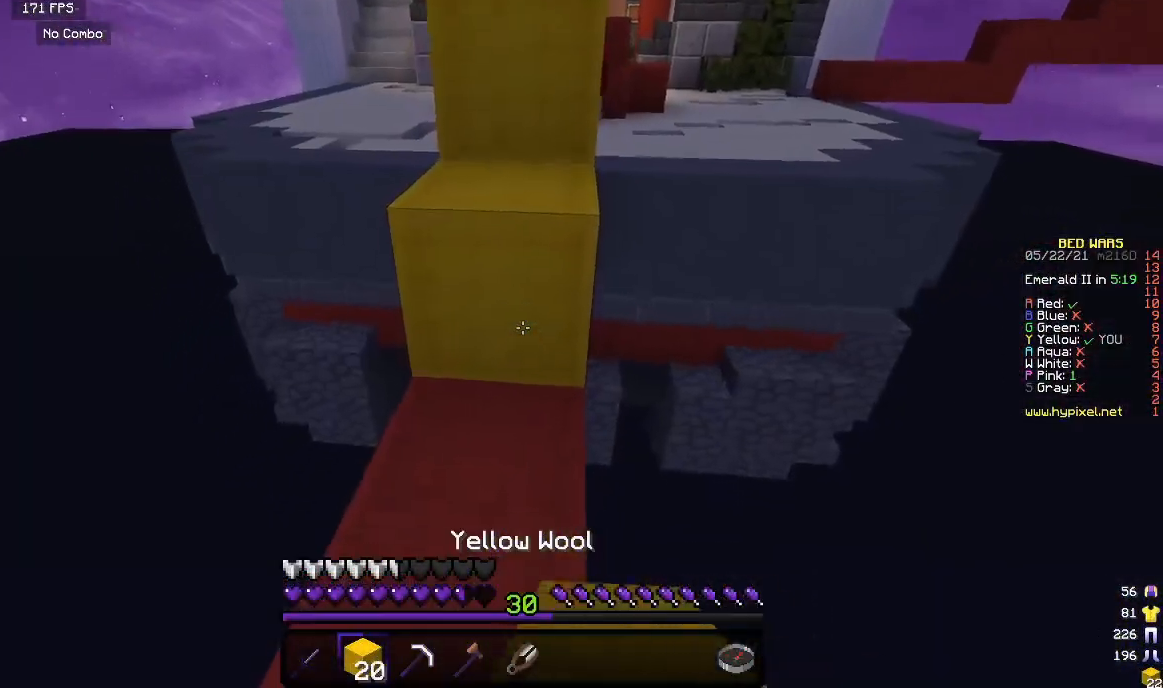
{"keys": ["w"], "mouse": [], "events": [[67, "w", "up"], [167, "s", "down"], [350, "s", "up"], [400, "w", "down"]]}
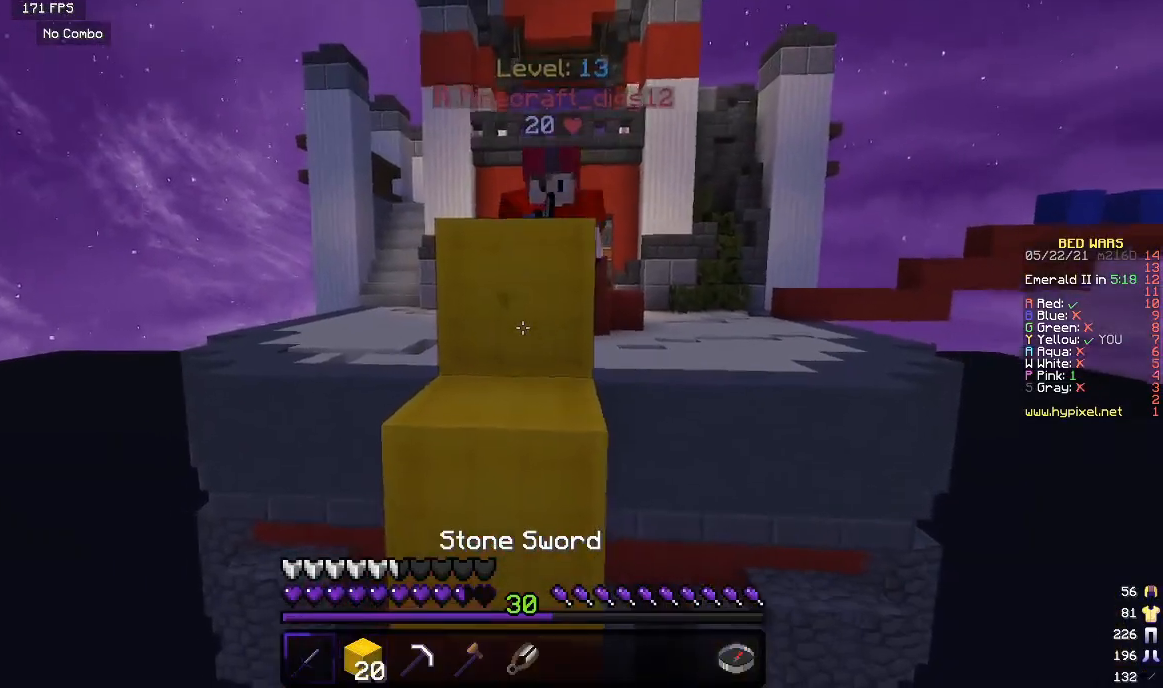
{"keys": ["w"], "mouse": ["left"], "events": [[283, "mouse_left", "down"]]}
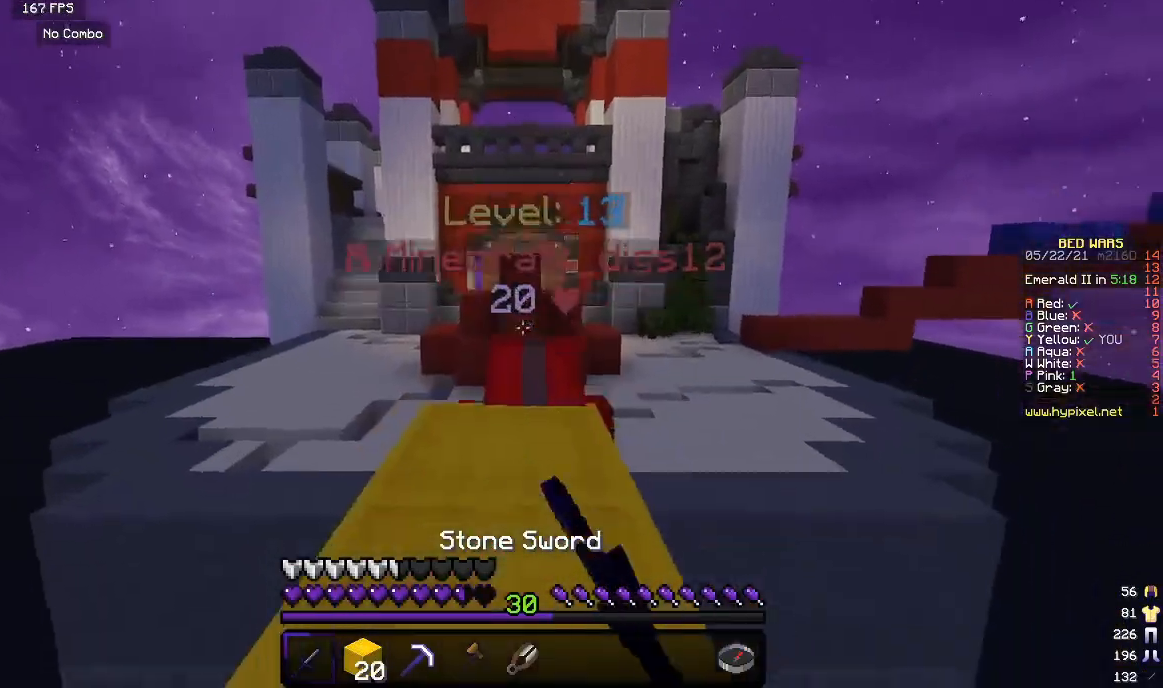
{"keys": ["w"], "mouse": ["left"], "events": []}
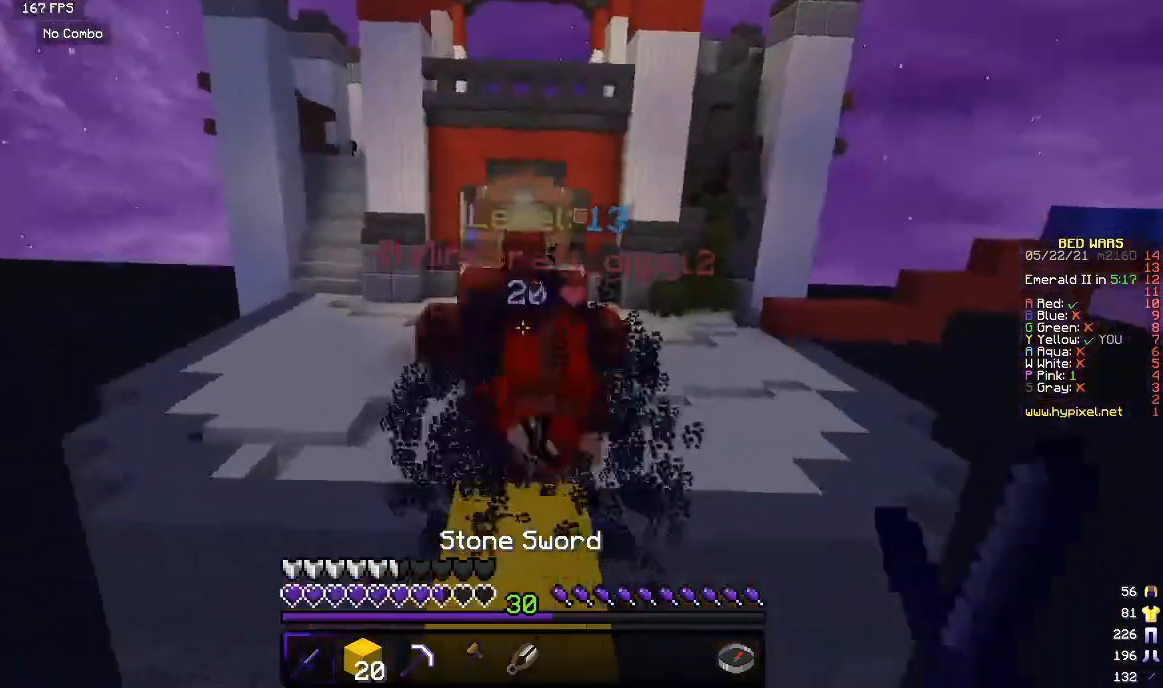
{"keys": ["w"], "mouse": ["left"], "events": [[450, "mouse_left", "up"], [483, "mouse_left", "down"]]}
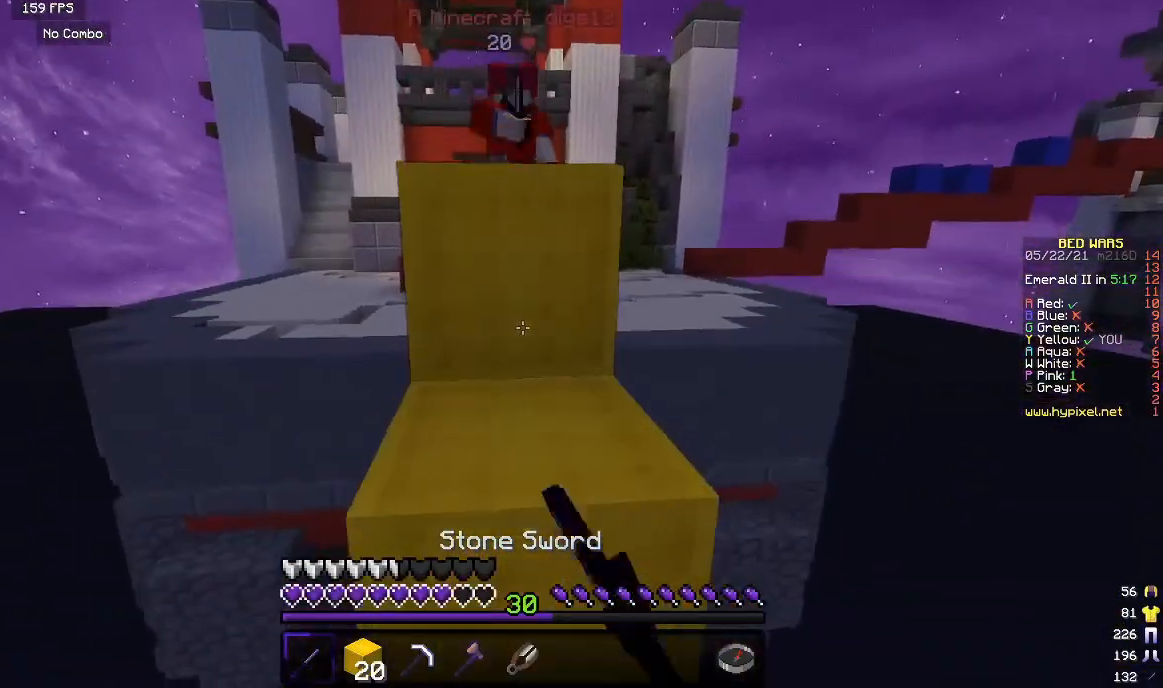
{"keys": ["w"], "mouse": [], "events": [[100, "mouse_left", "up"]]}
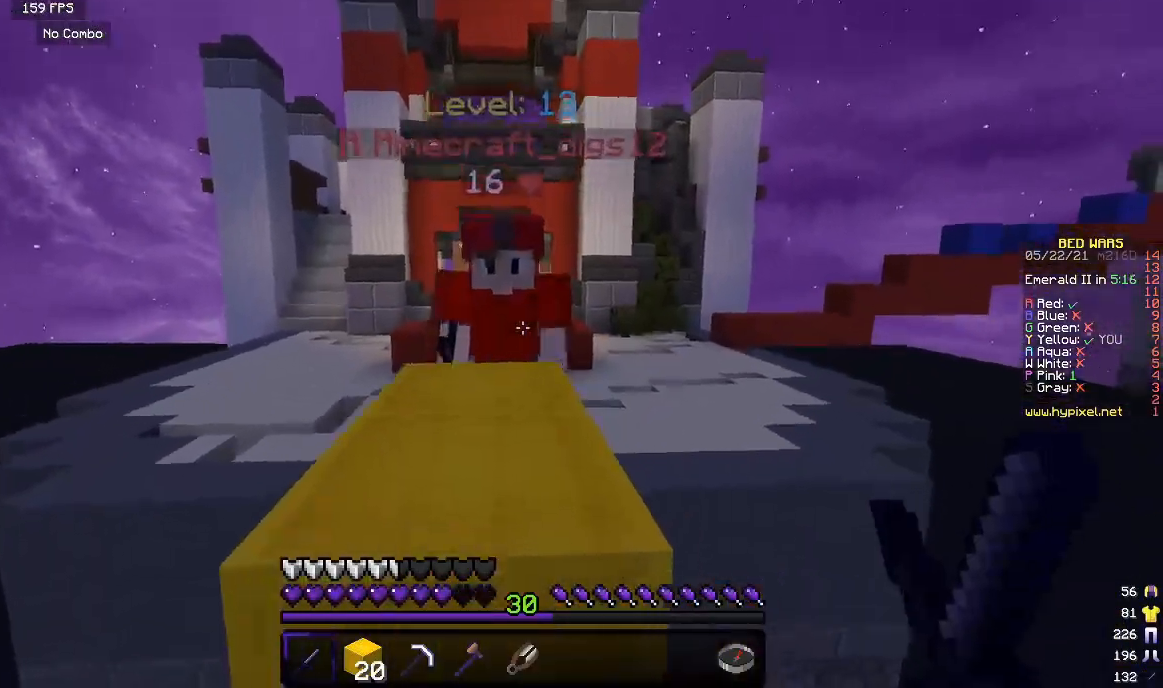
{"keys": ["w"], "mouse": ["left"], "events": [[50, "mouse_left", "down"], [167, "mouse_left", "up"], [200, "mouse_left", "down"]]}
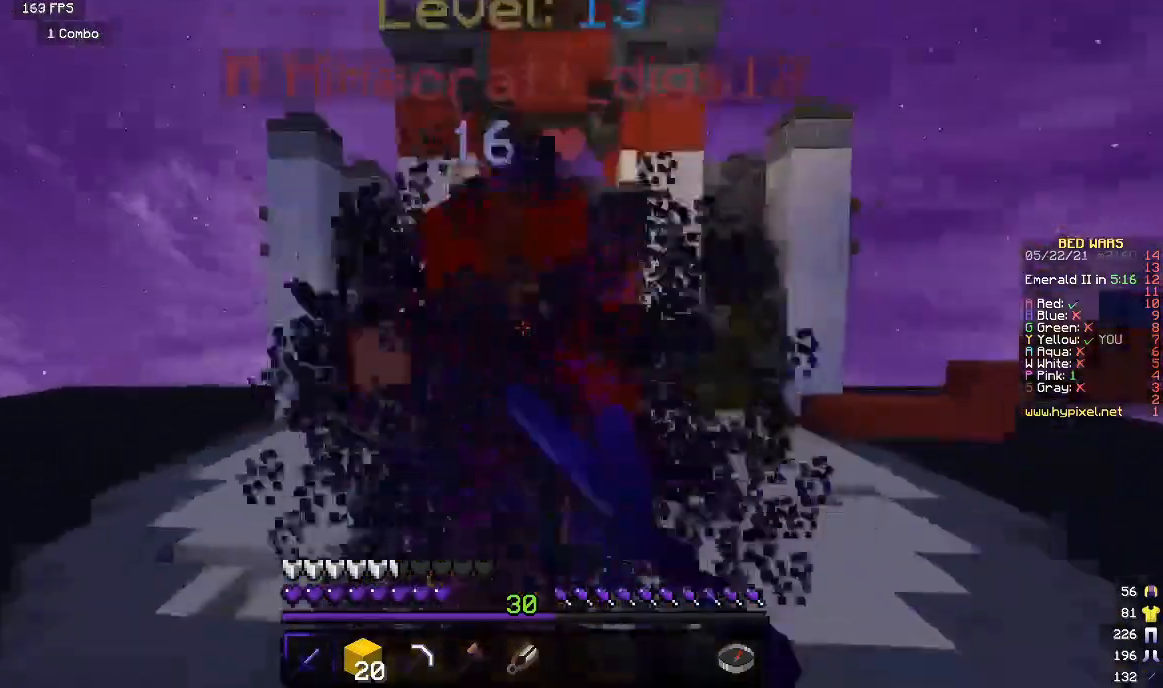
{"keys": ["w"], "mouse": ["left"], "events": []}
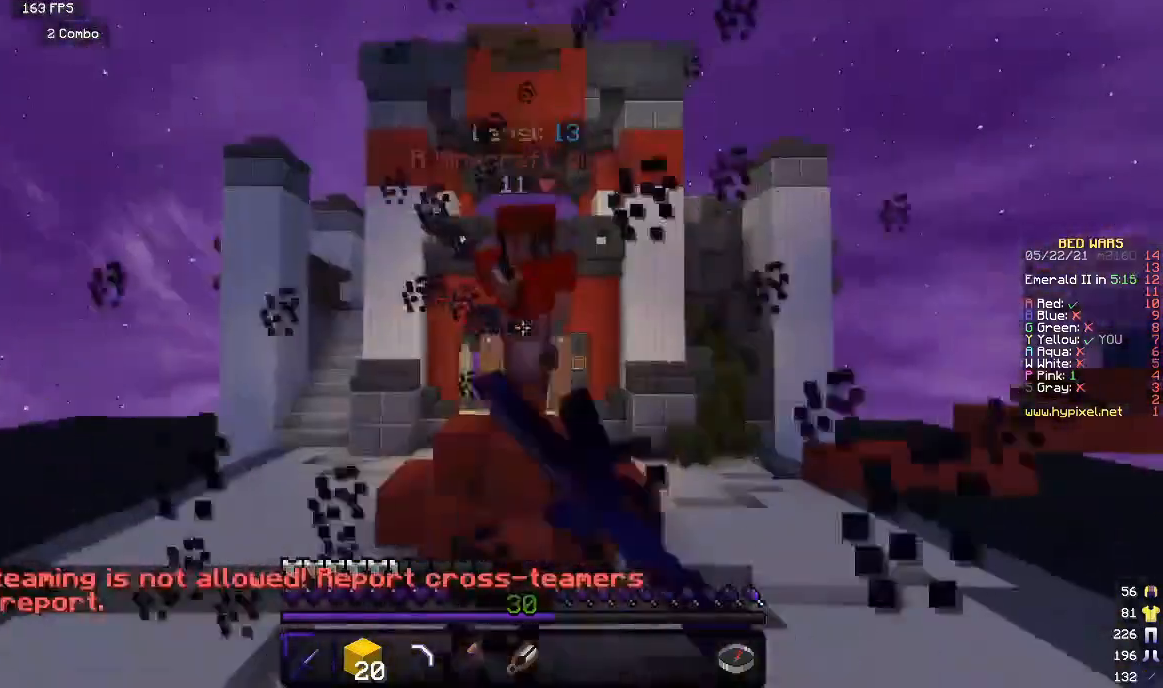
{"keys": ["w"], "mouse": ["left"], "events": [[183, "mouse_left", "up"], [233, "mouse_left", "down"], [383, "mouse_left", "up"], [417, "mouse_left", "down"]]}
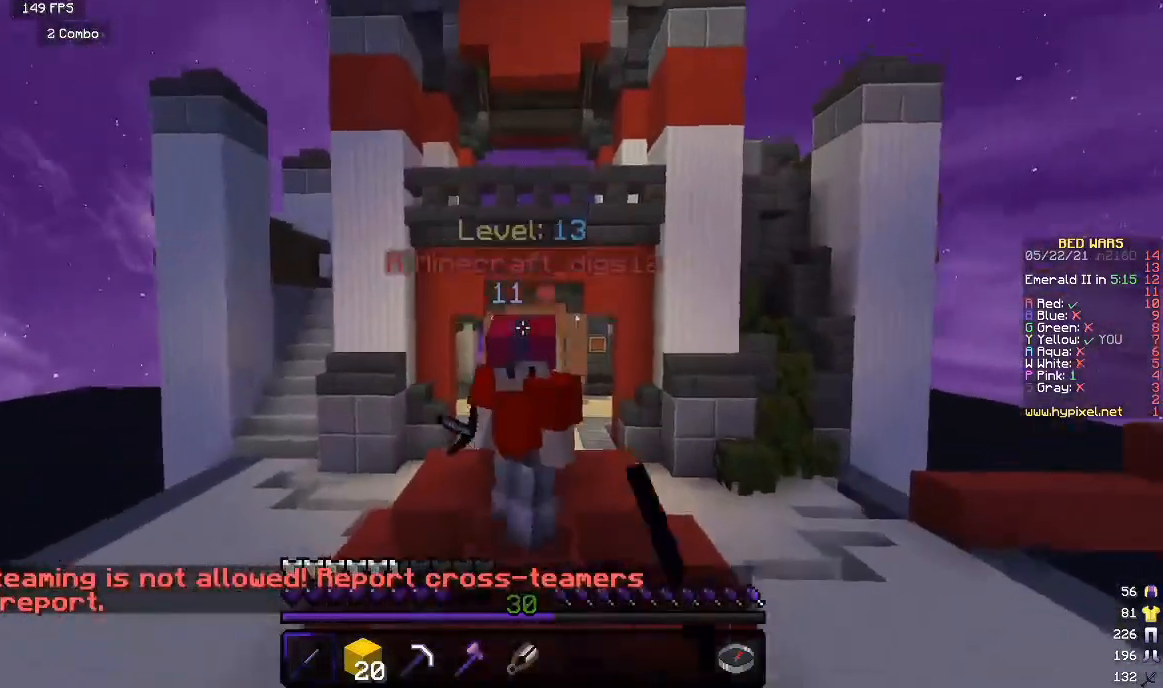
{"keys": ["w"], "mouse": ["left"], "events": [[417, "mouse_left", "up"], [450, "mouse_left", "down"]]}
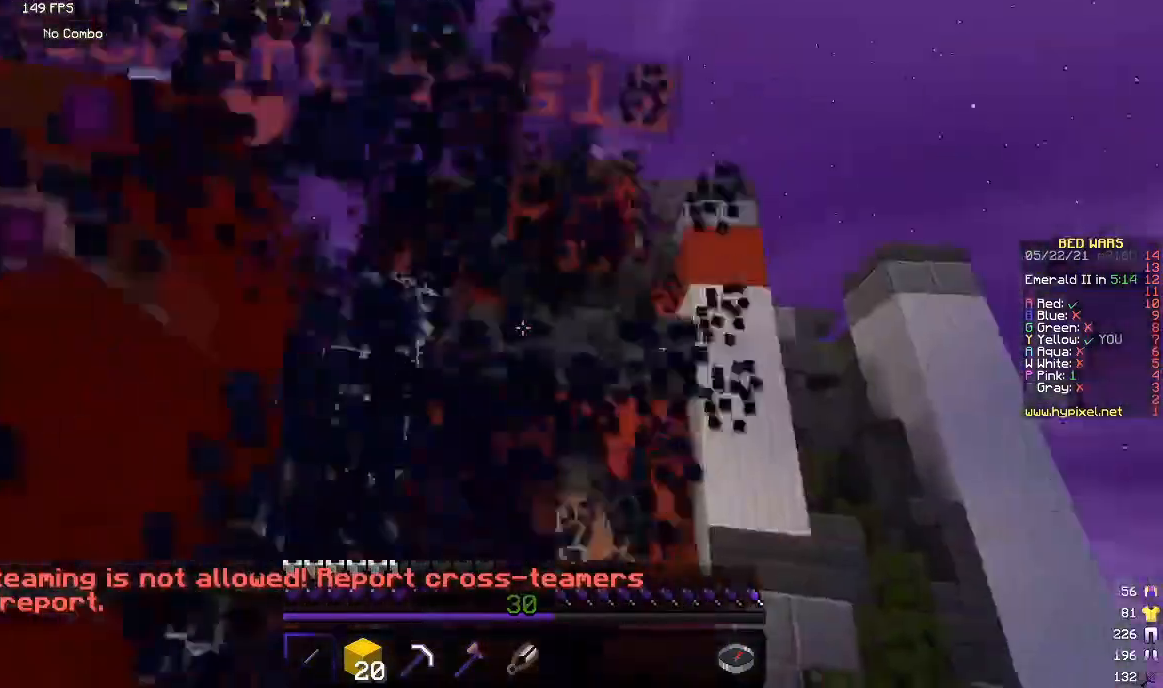
{"keys": ["w"], "mouse": ["left"], "events": []}
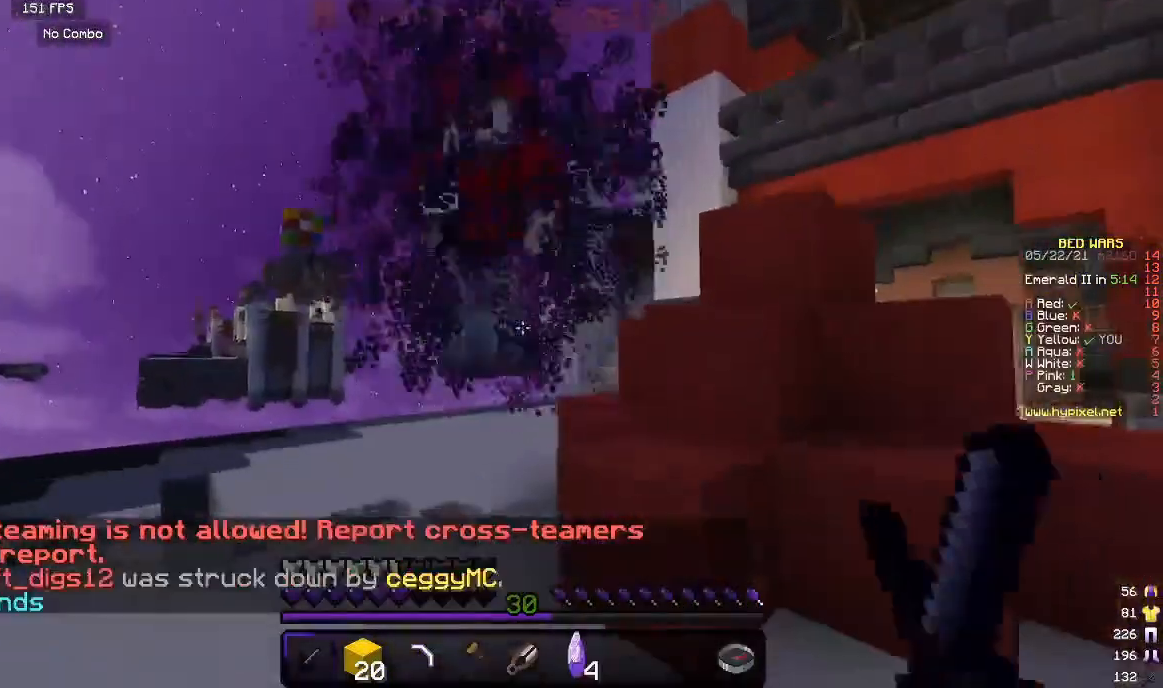
{"keys": ["w"], "mouse": [], "events": [[450, "mouse_left", "up"]]}
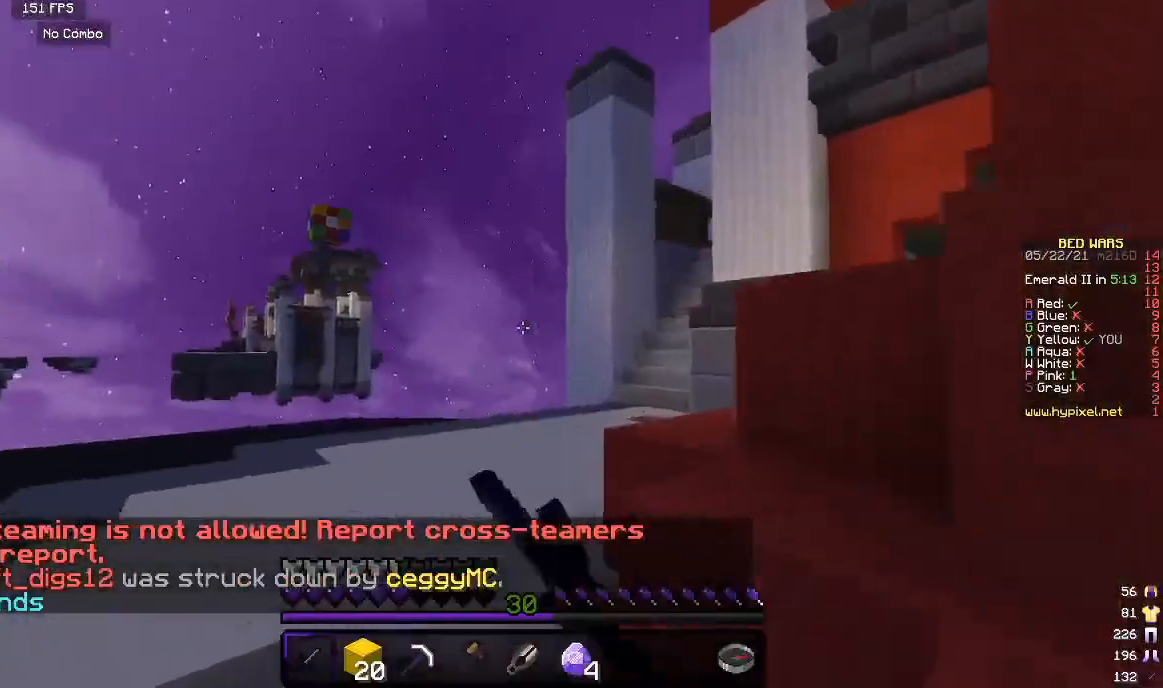
{"keys": ["w"], "mouse": [], "events": []}
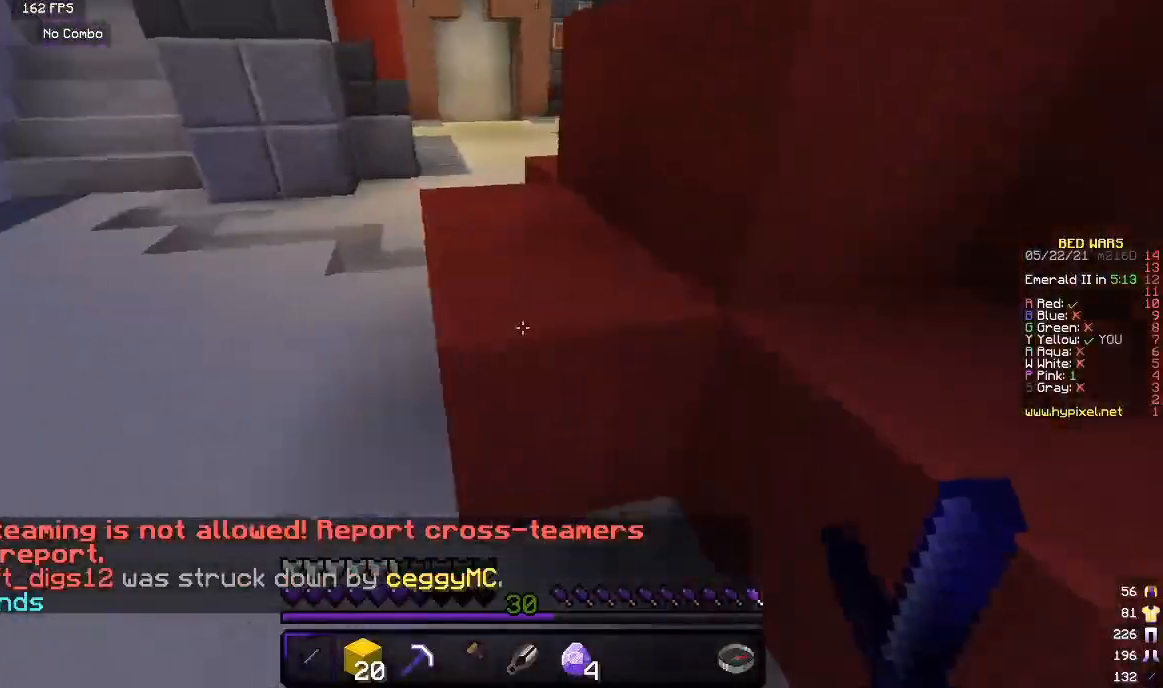
{"keys": [], "mouse": ["left"], "events": [[50, "w", "up"], [183, "mouse_left", "down"]]}
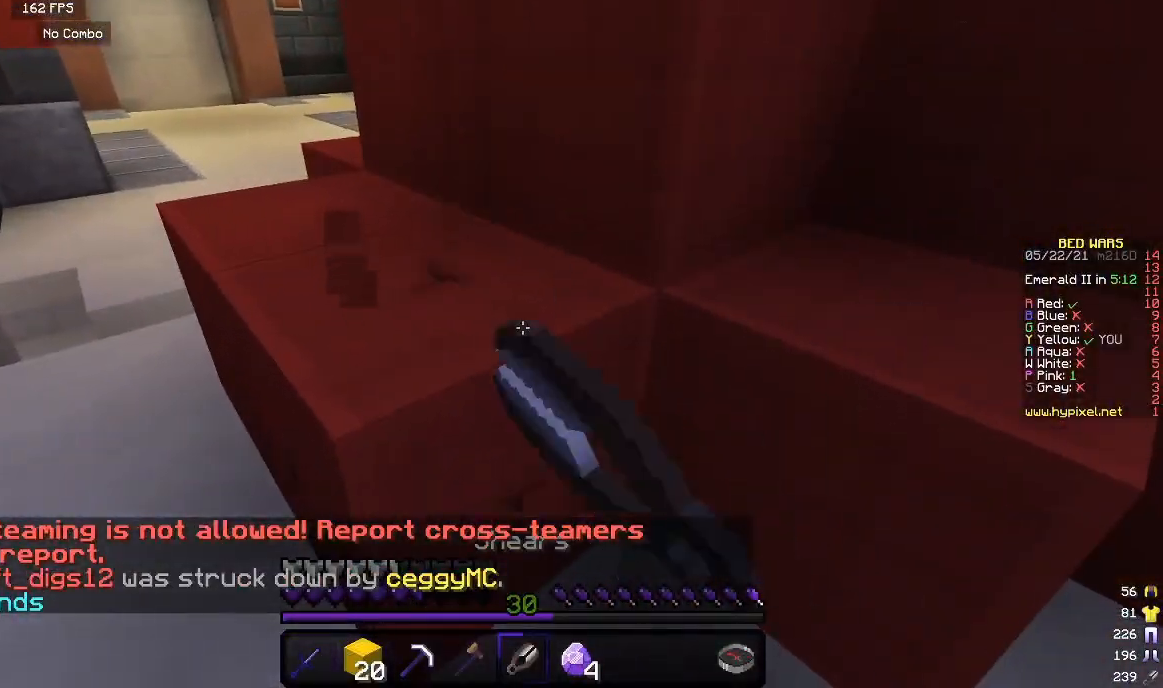
{"keys": [], "mouse": ["left"], "events": [[283, "a", "down"], [400, "a", "up"]]}
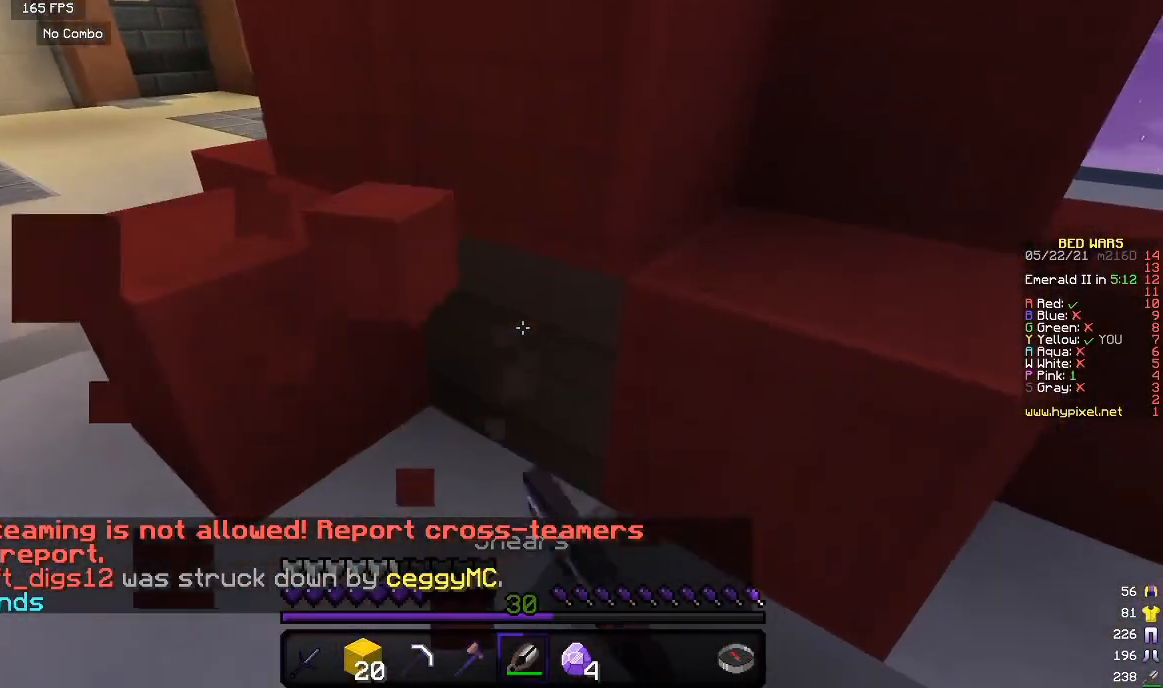
{"keys": [], "mouse": ["left"], "events": [[150, "s", "down"], [267, "s", "up"]]}
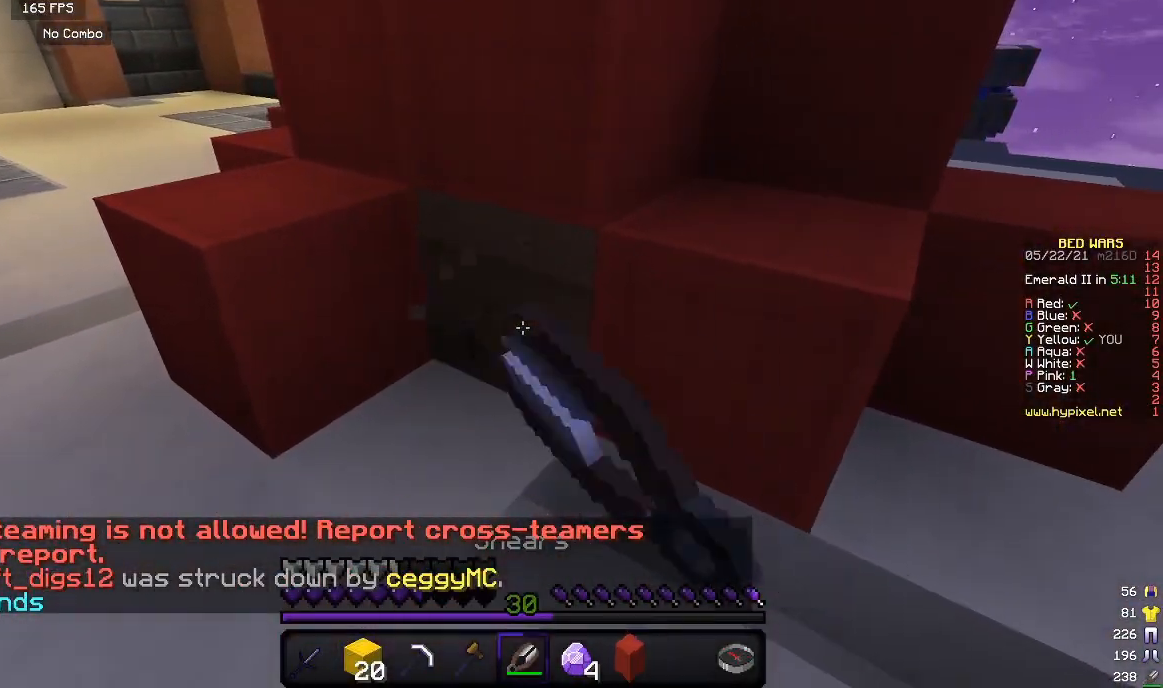
{"keys": [], "mouse": ["left"], "events": [[183, "mouse_left", "up"], [383, "mouse_left", "down"]]}
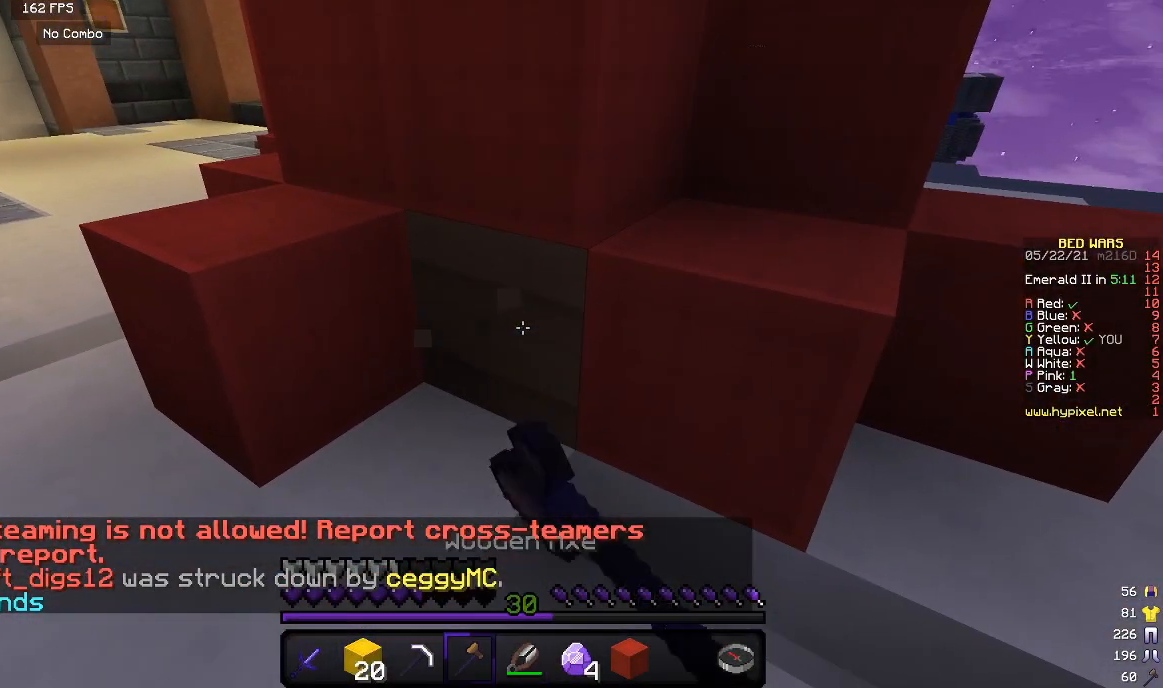
{"keys": [], "mouse": ["left"], "events": []}
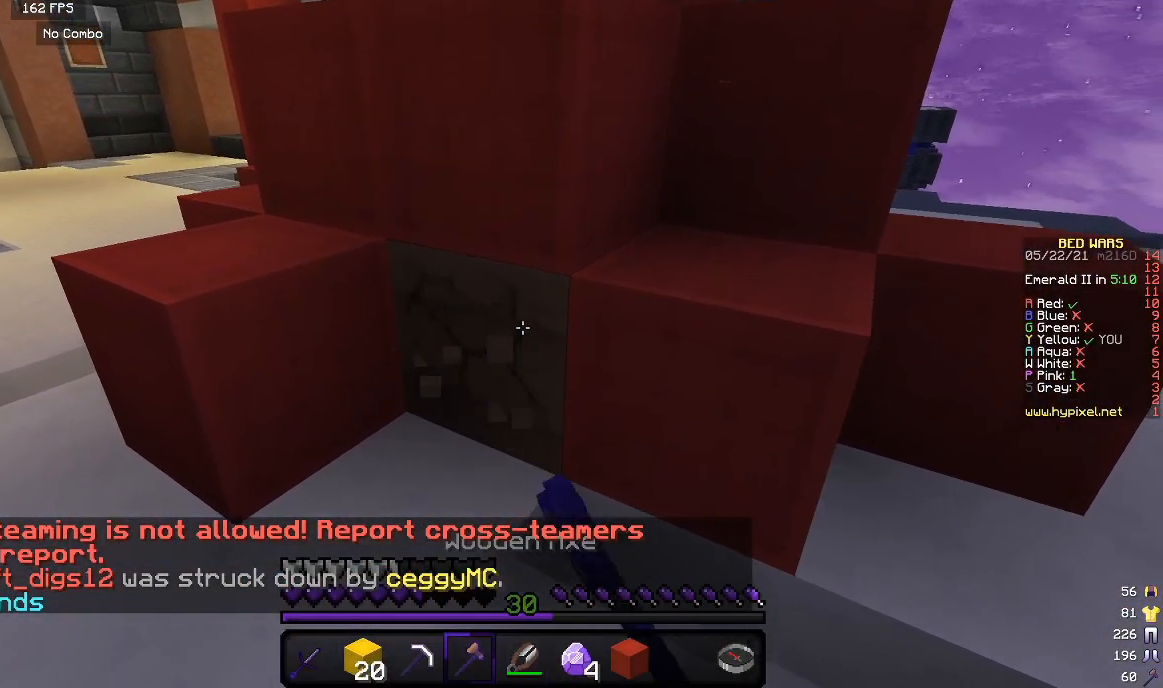
{"keys": [], "mouse": ["left"], "events": [[167, "a", "down"], [250, "a", "up"]]}